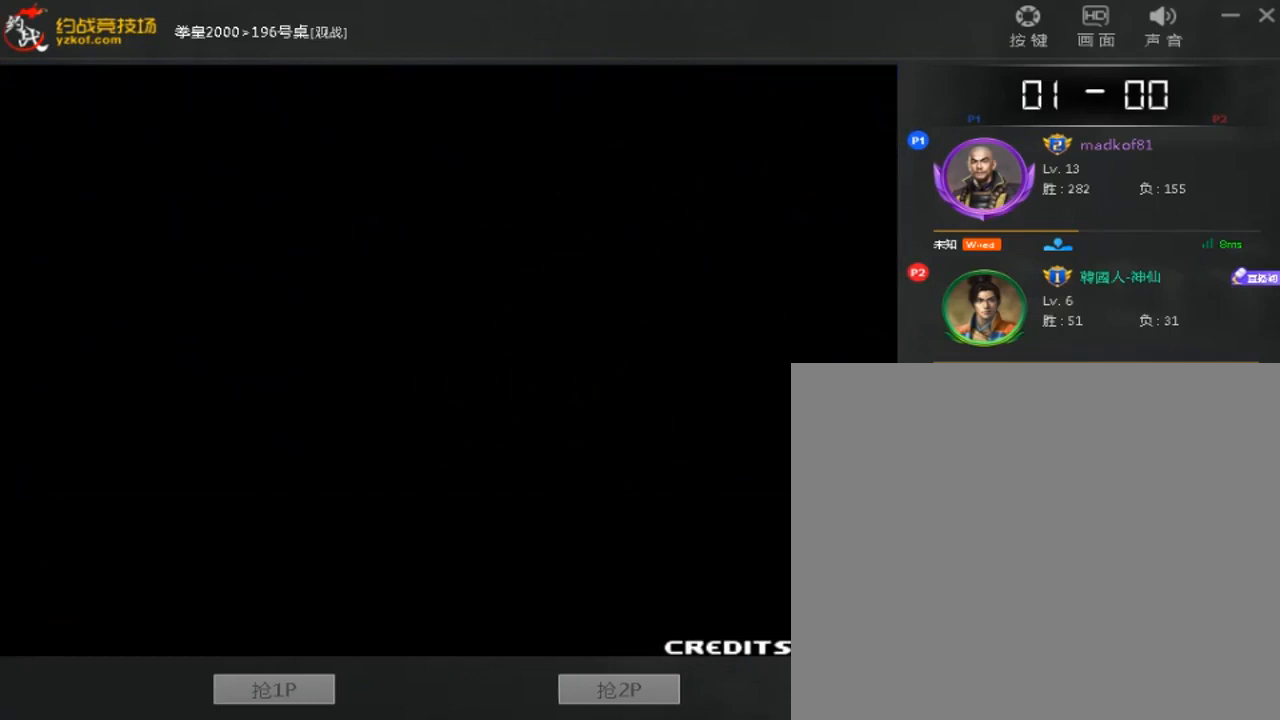
Gameplay with a controller (arcade stick); each line is a JSON object with the inputs held at the frame after it. "events" lists button and stick changes between this image and that frame as [ms after this image, input, new state], when the widget could be followed in between. Not read: L3 R3.
{"buttons": ["A", "B", "C", "D"], "left_stick": "center", "events": [[40, "C", "down"], [160, "B", "up"], [160, "C", "up"], [160, "D", "up"], [440, "A", "down"], [440, "B", "down"], [440, "C", "down"], [440, "D", "down"]]}
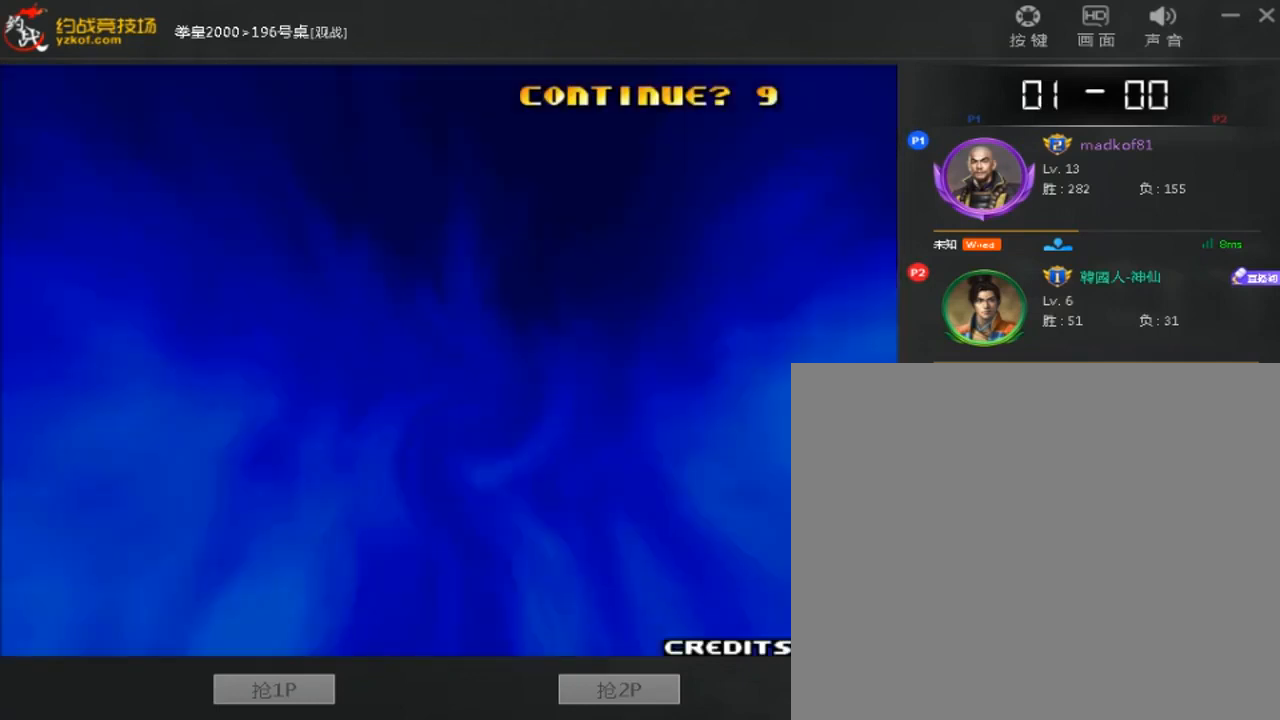
{"buttons": [], "left_stick": "center", "events": [[120, "C", "up"], [160, "A", "up"], [160, "B", "up"], [160, "D", "up"]]}
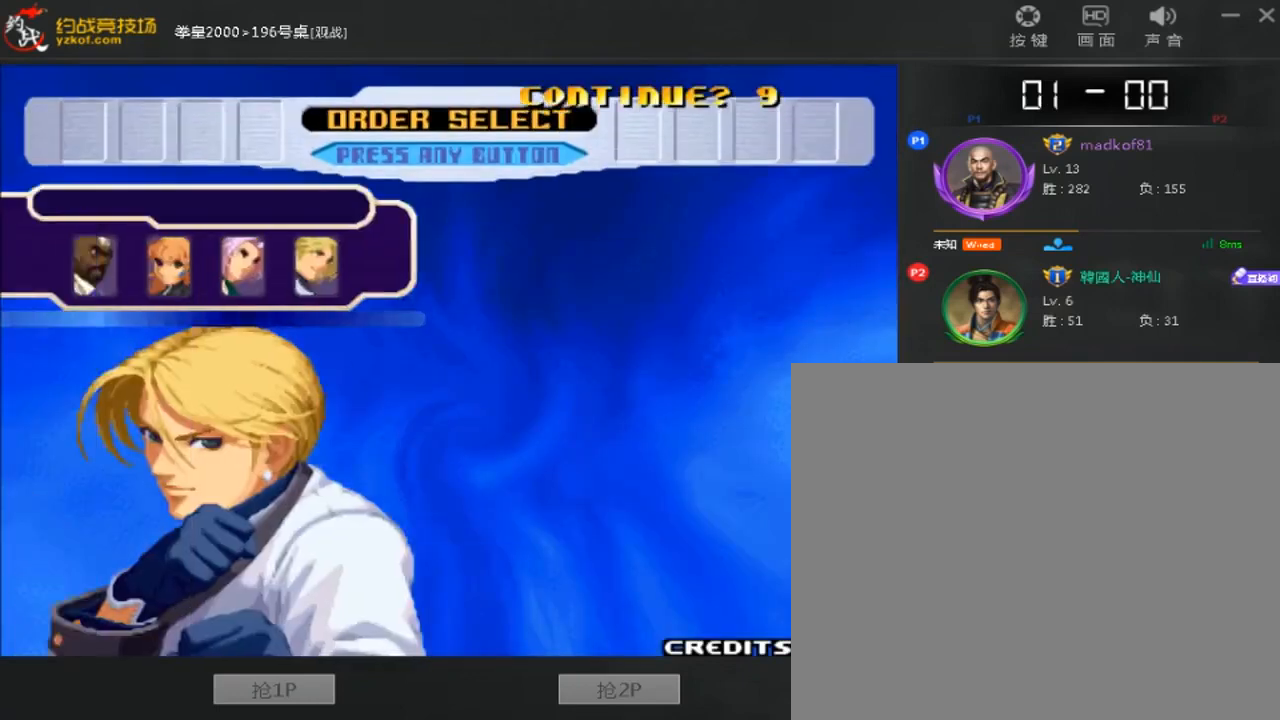
{"buttons": [], "left_stick": "center", "events": []}
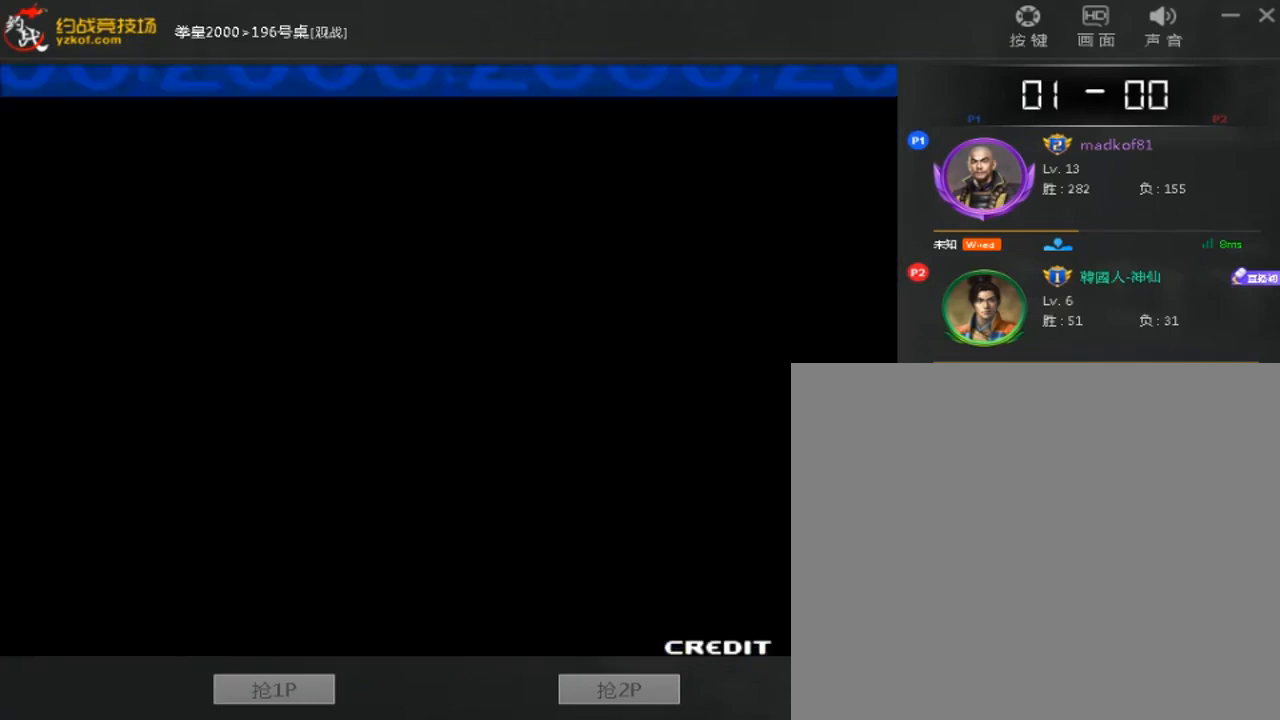
{"buttons": ["A", "B", "C"], "left_stick": "center", "events": [[80, "B", "down"], [80, "C", "down"], [160, "C", "up"], [240, "A", "down"], [320, "C", "down"]]}
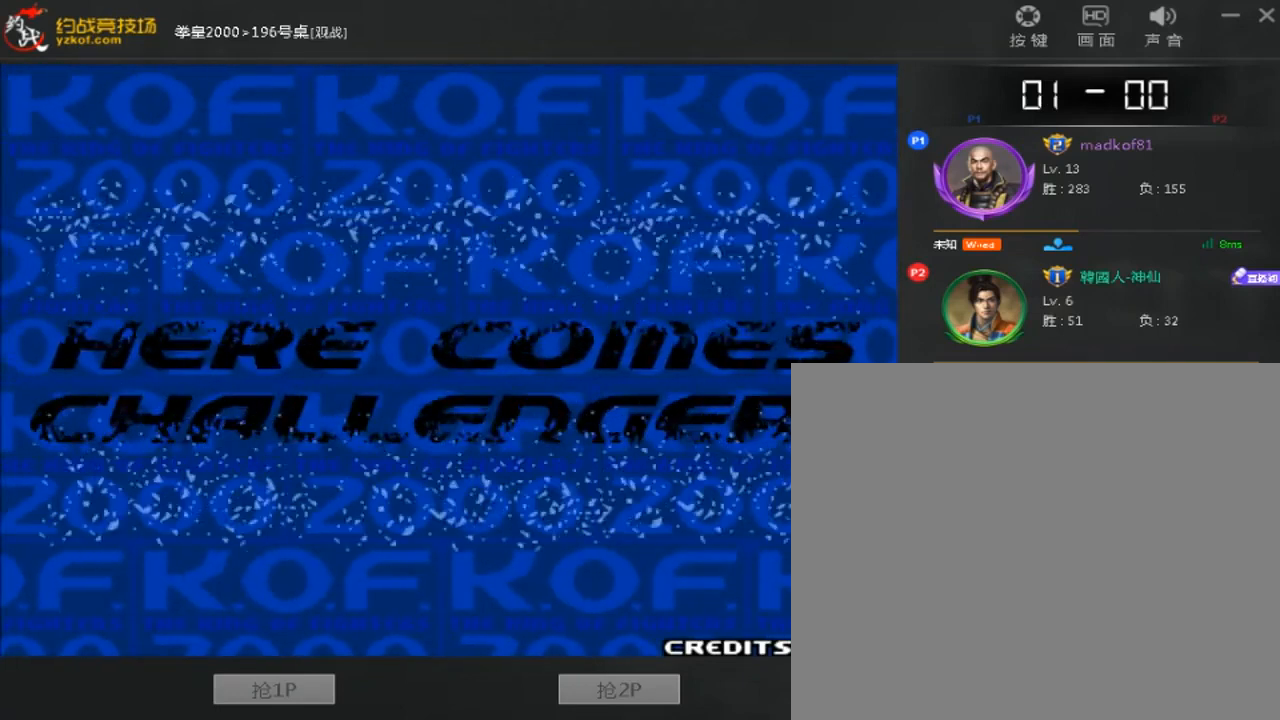
{"buttons": ["A", "B", "C"], "left_stick": "center", "events": [[40, "A", "up"], [40, "B", "up"], [40, "C", "up"], [160, "B", "down"], [240, "B", "up"], [320, "B", "down"], [320, "C", "down"], [360, "A", "down"]]}
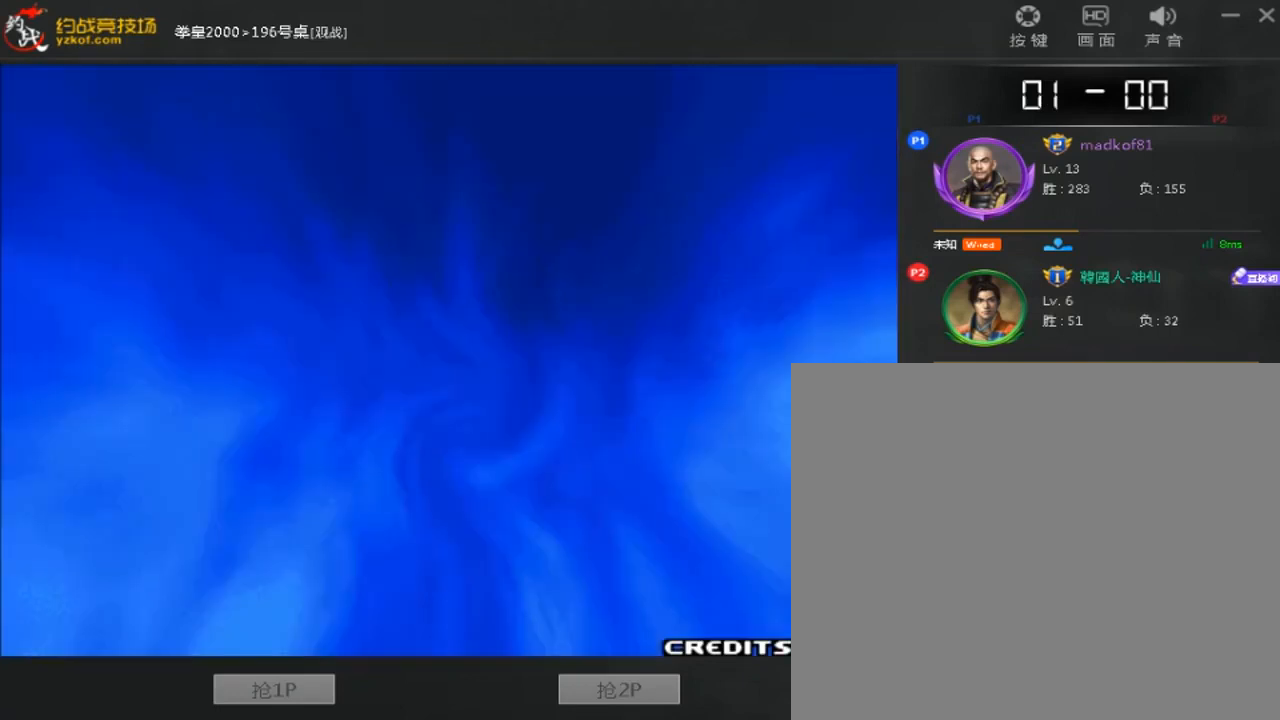
{"buttons": [], "left_stick": "center", "events": [[280, "C", "up"], [320, "A", "up"], [320, "B", "up"]]}
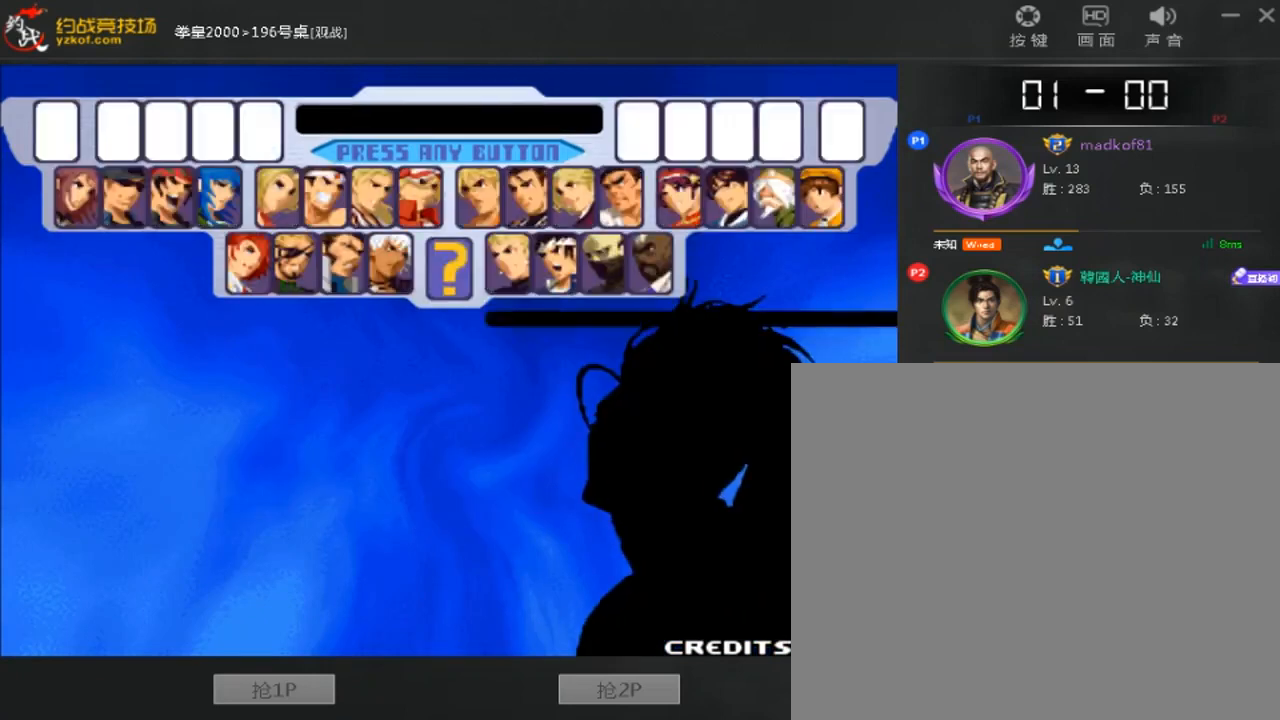
{"buttons": [], "left_stick": "center", "events": []}
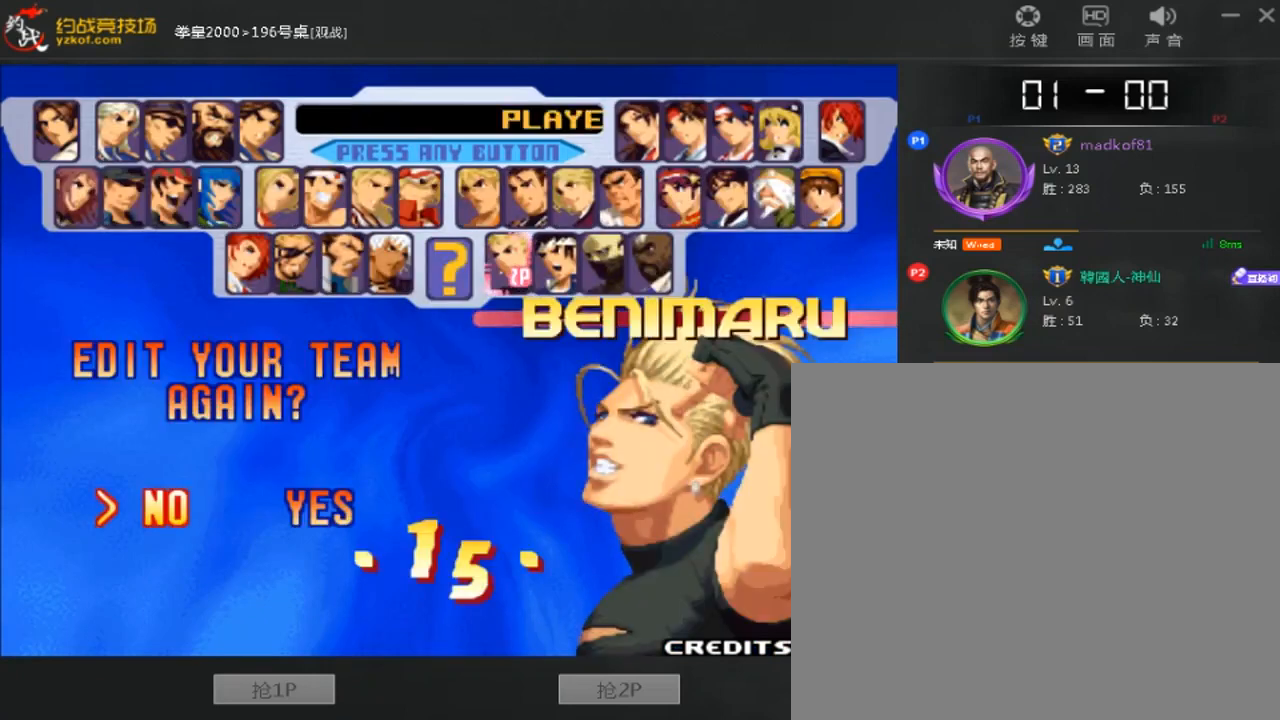
{"buttons": [], "left_stick": "center", "events": []}
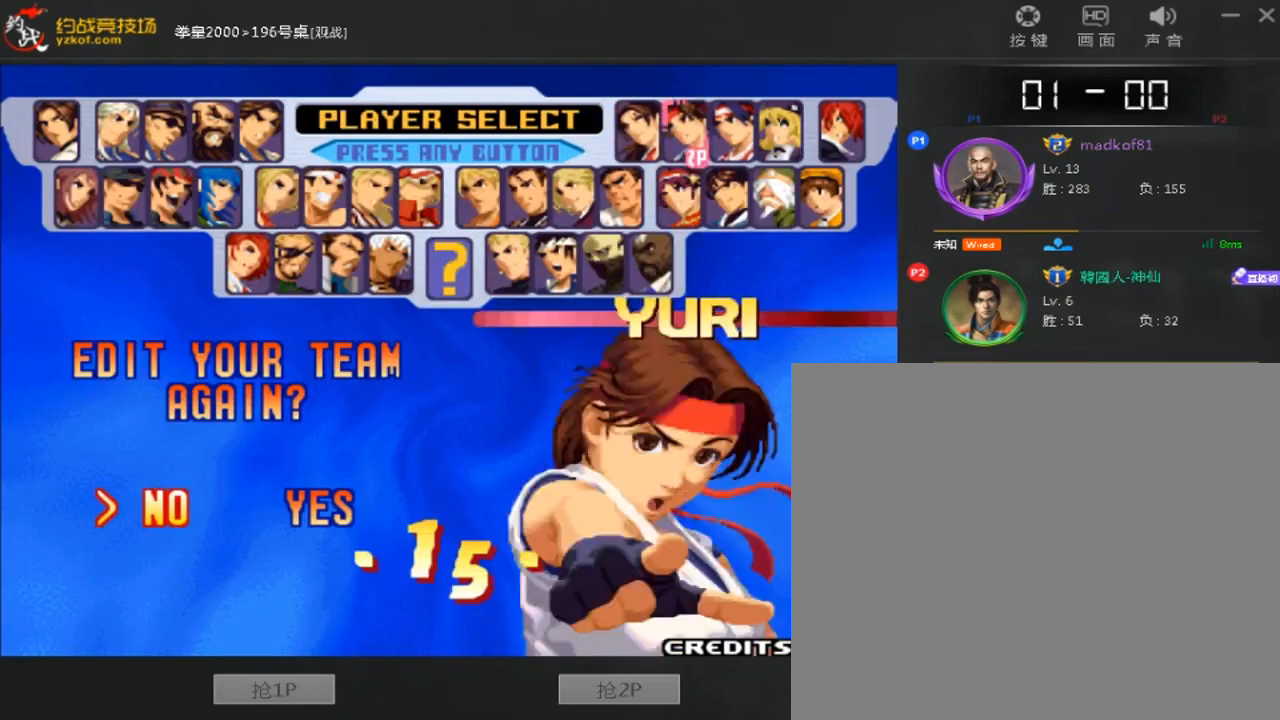
{"buttons": [], "left_stick": "center", "events": [[160, "left_stick", "left"], [240, "left_stick", "center"], [360, "left_stick", "right"], [480, "left_stick", "center"]]}
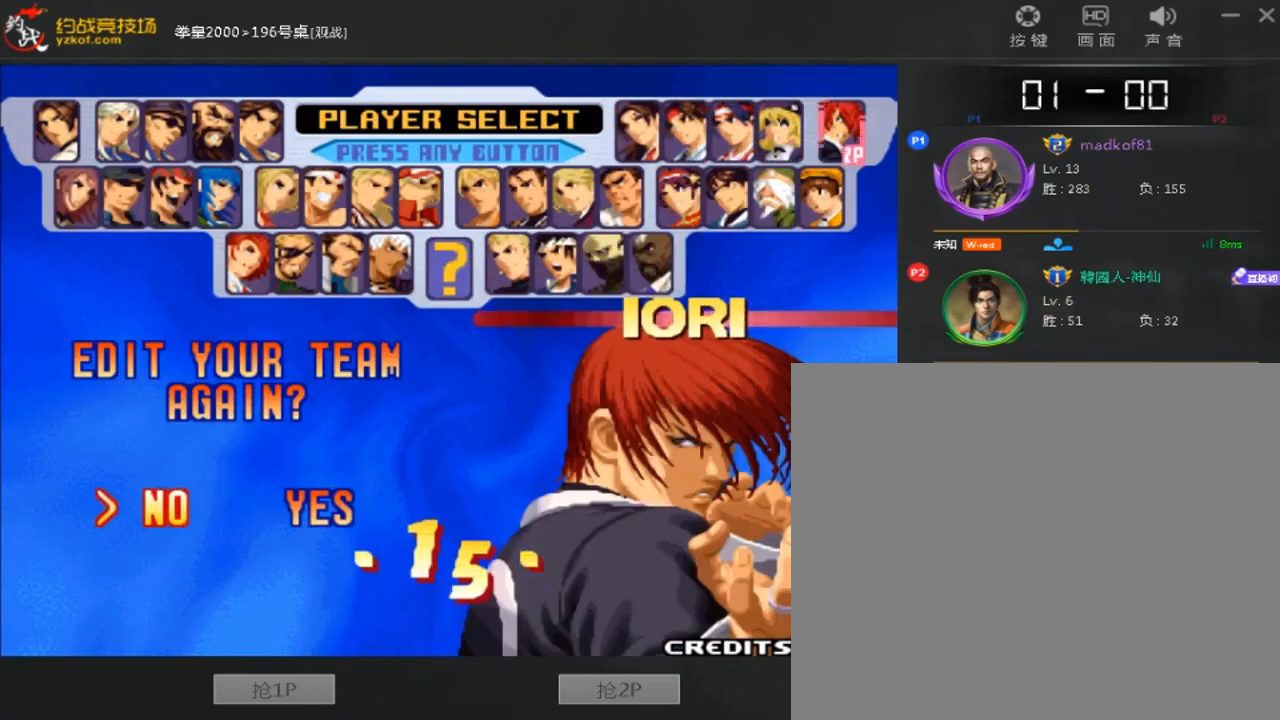
{"buttons": [], "left_stick": "center", "events": [[40, "A", "down"], [120, "A", "up"]]}
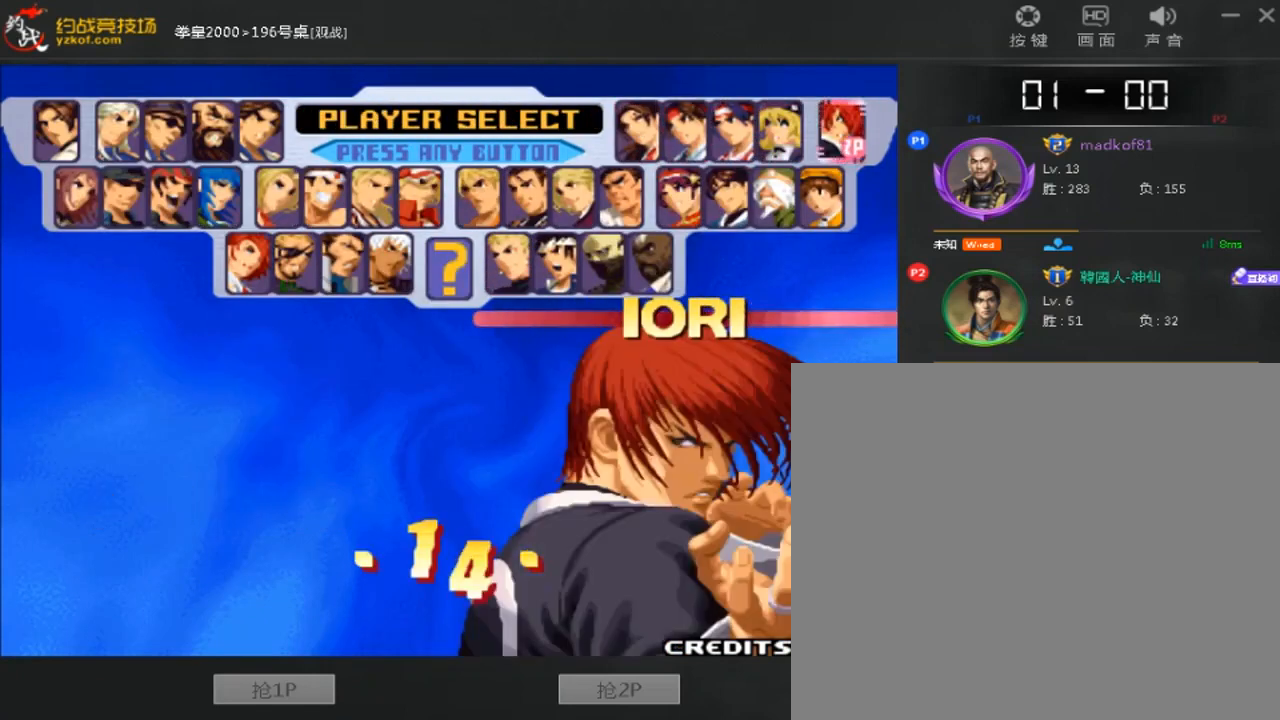
{"buttons": [], "left_stick": "center", "events": []}
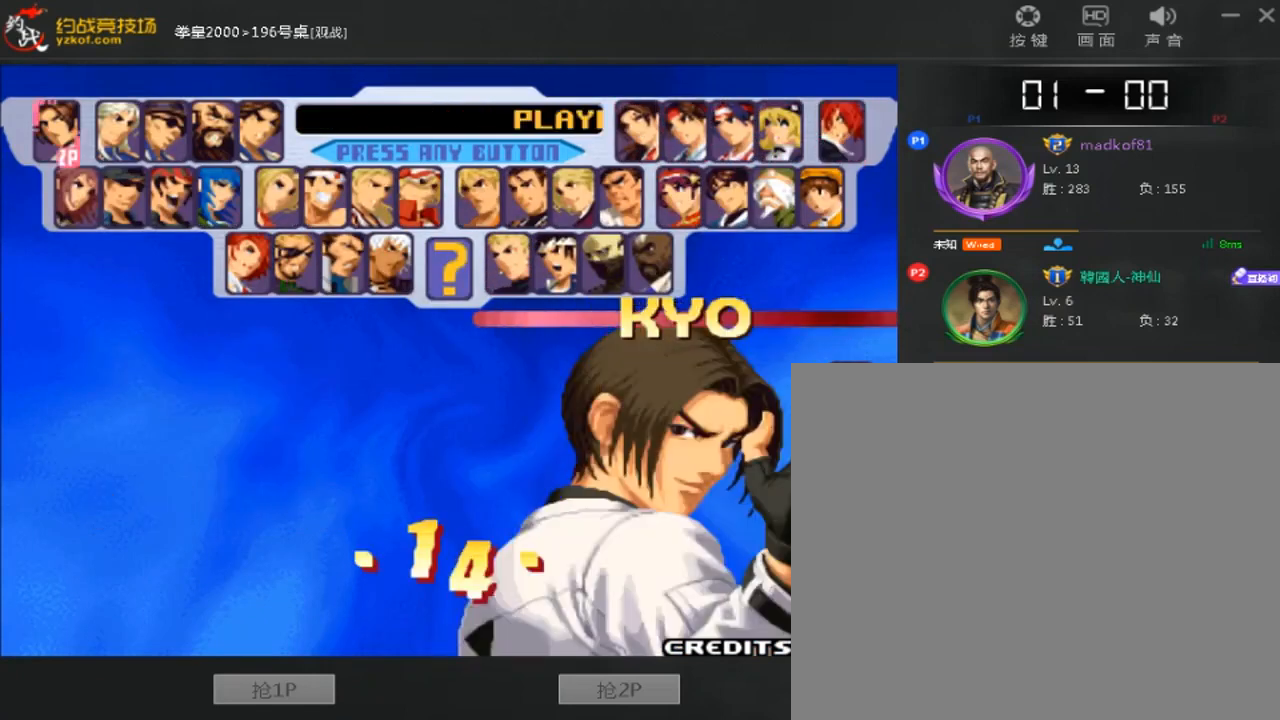
{"buttons": [], "left_stick": "center", "events": []}
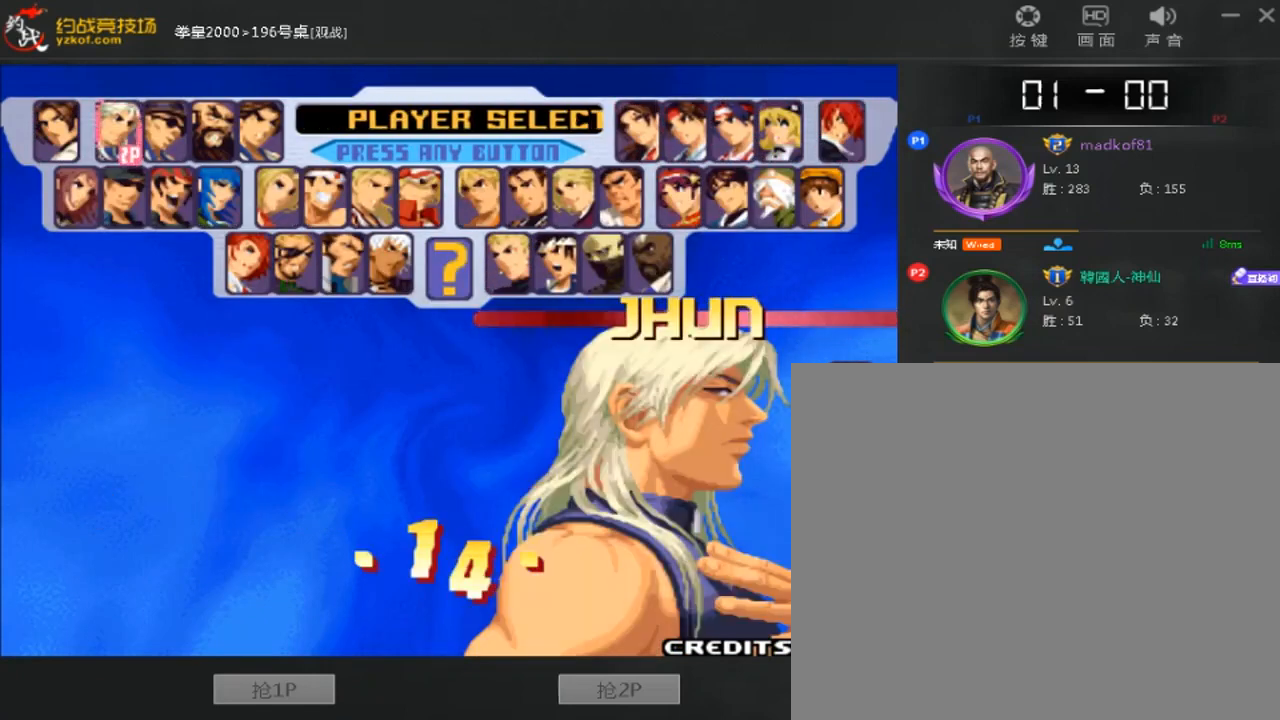
{"buttons": ["A"], "left_stick": "center", "events": [[280, "A", "down"], [400, "A", "up"], [480, "A", "down"]]}
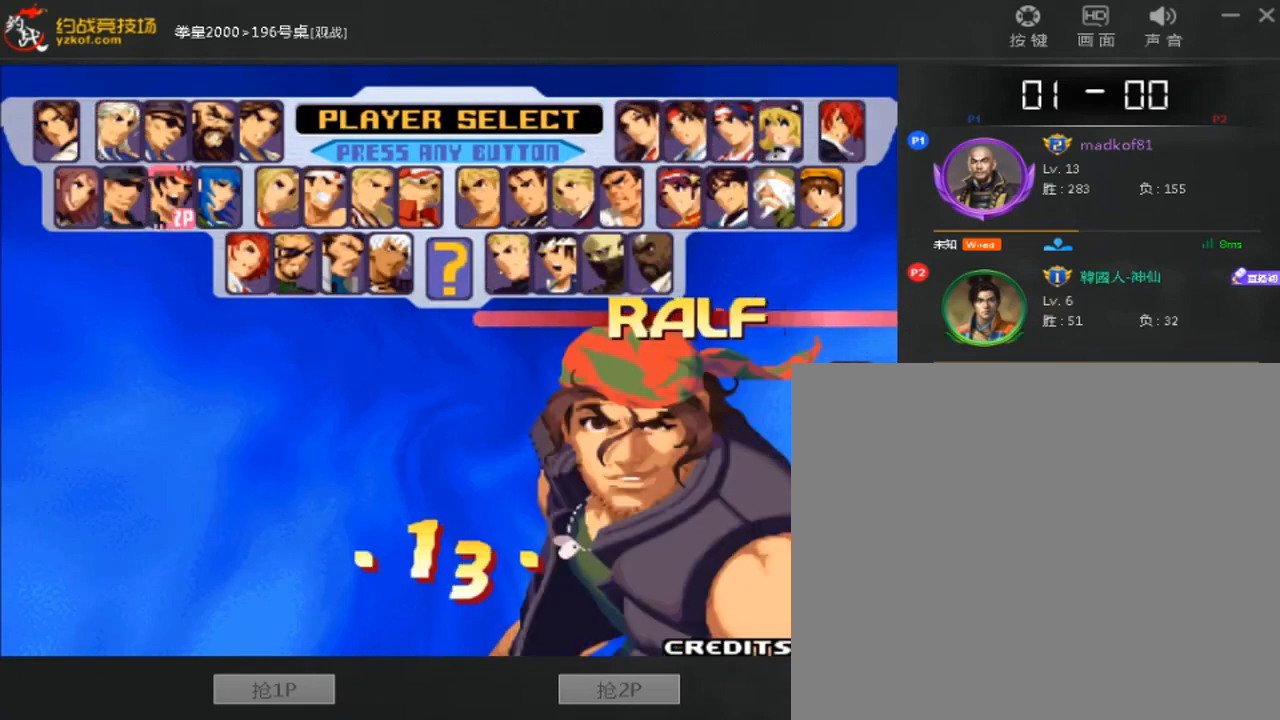
{"buttons": [], "left_stick": "center", "events": [[480, "A", "up"]]}
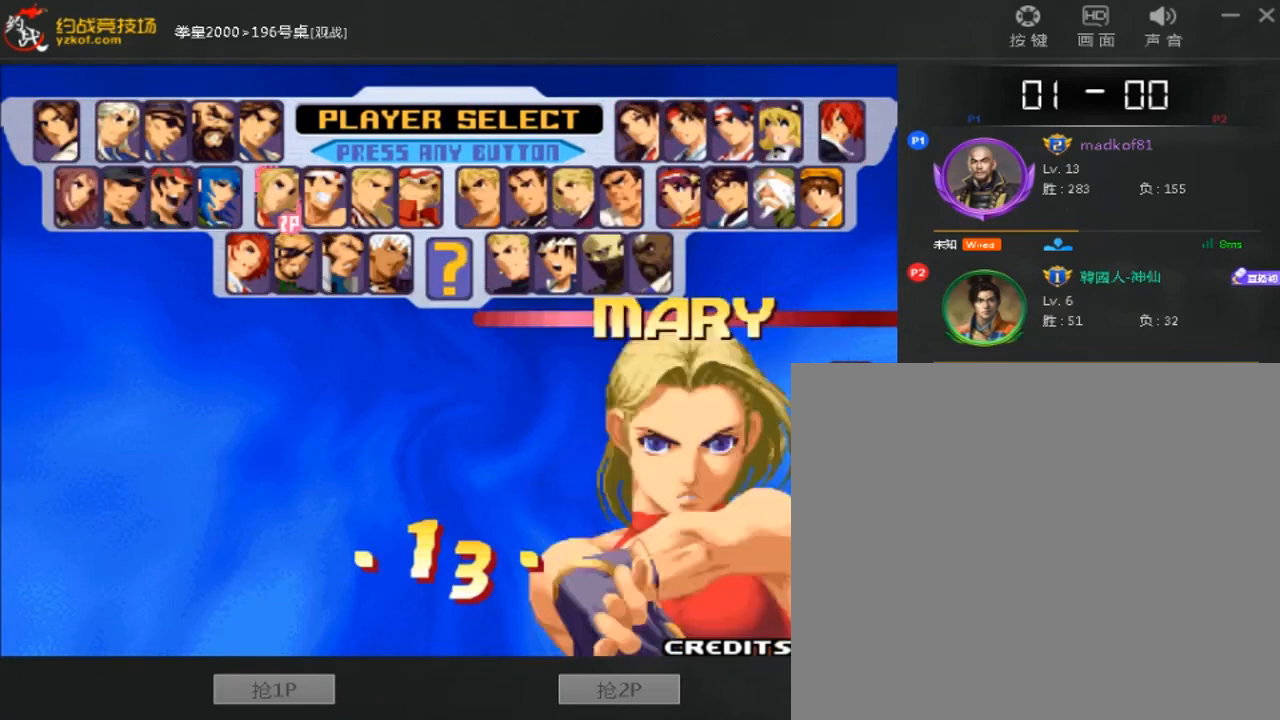
{"buttons": [], "left_stick": "center", "events": []}
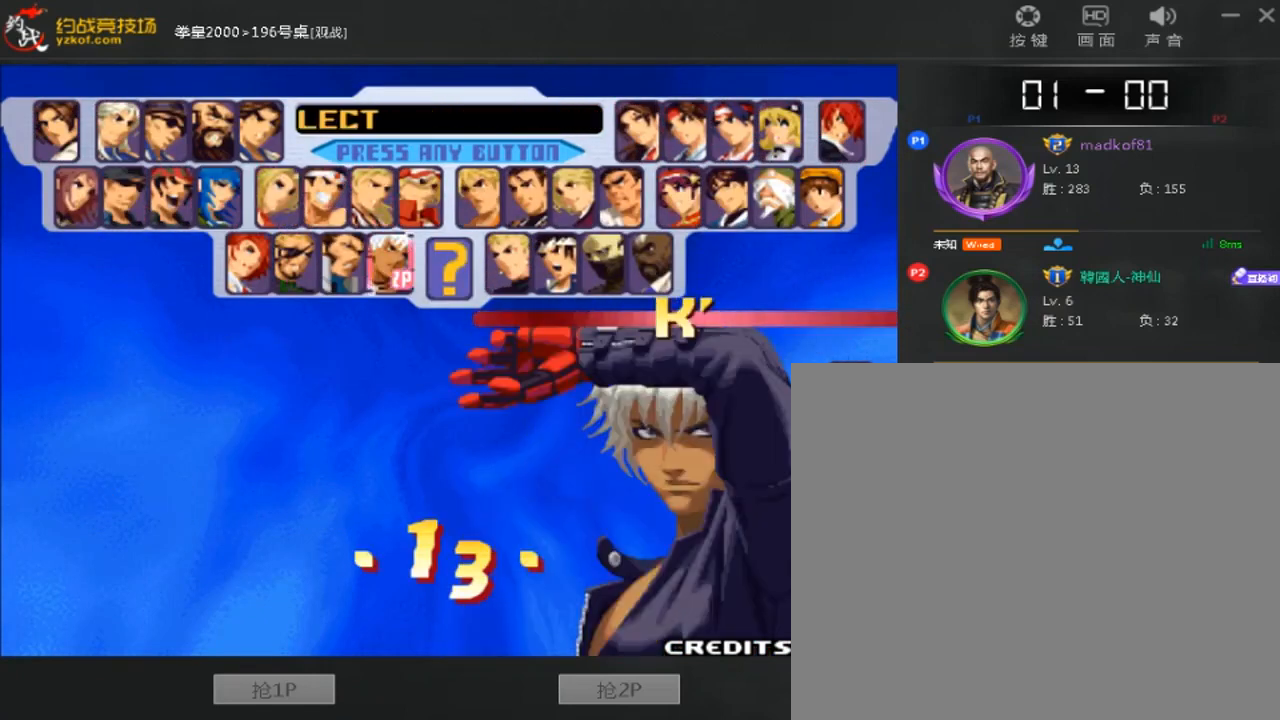
{"buttons": [], "left_stick": "center", "events": []}
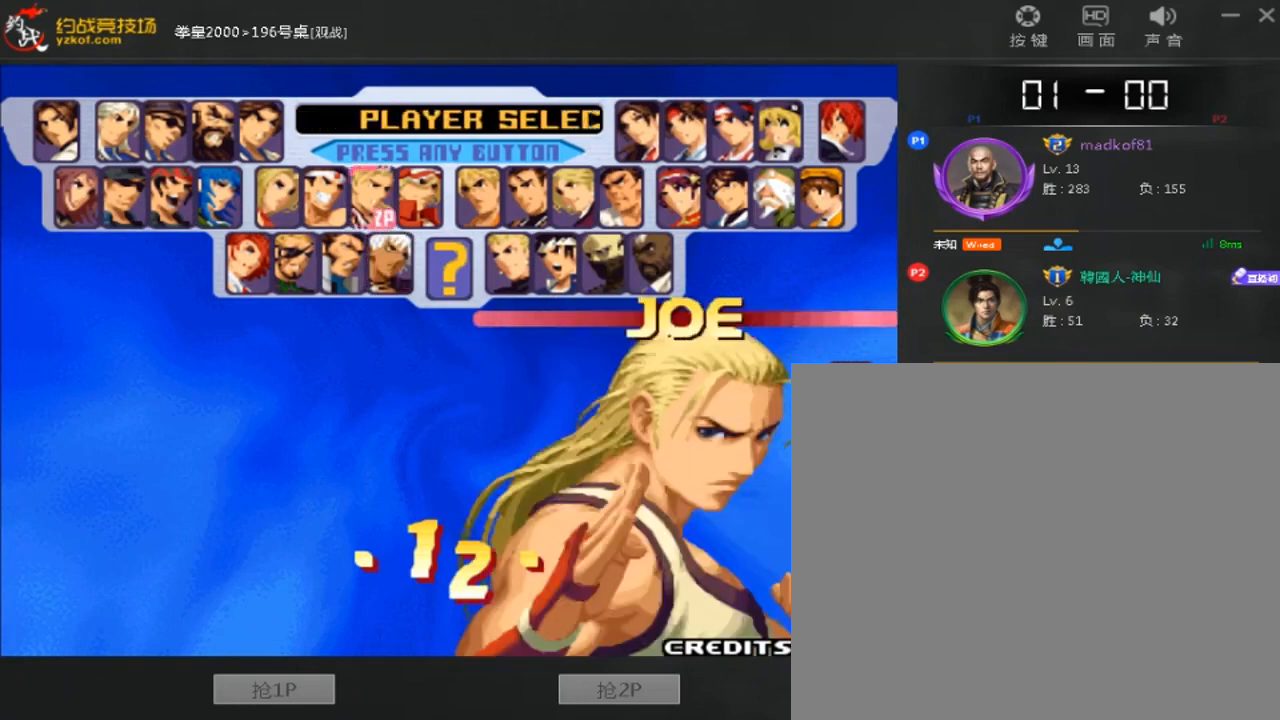
{"buttons": [], "left_stick": "center", "events": []}
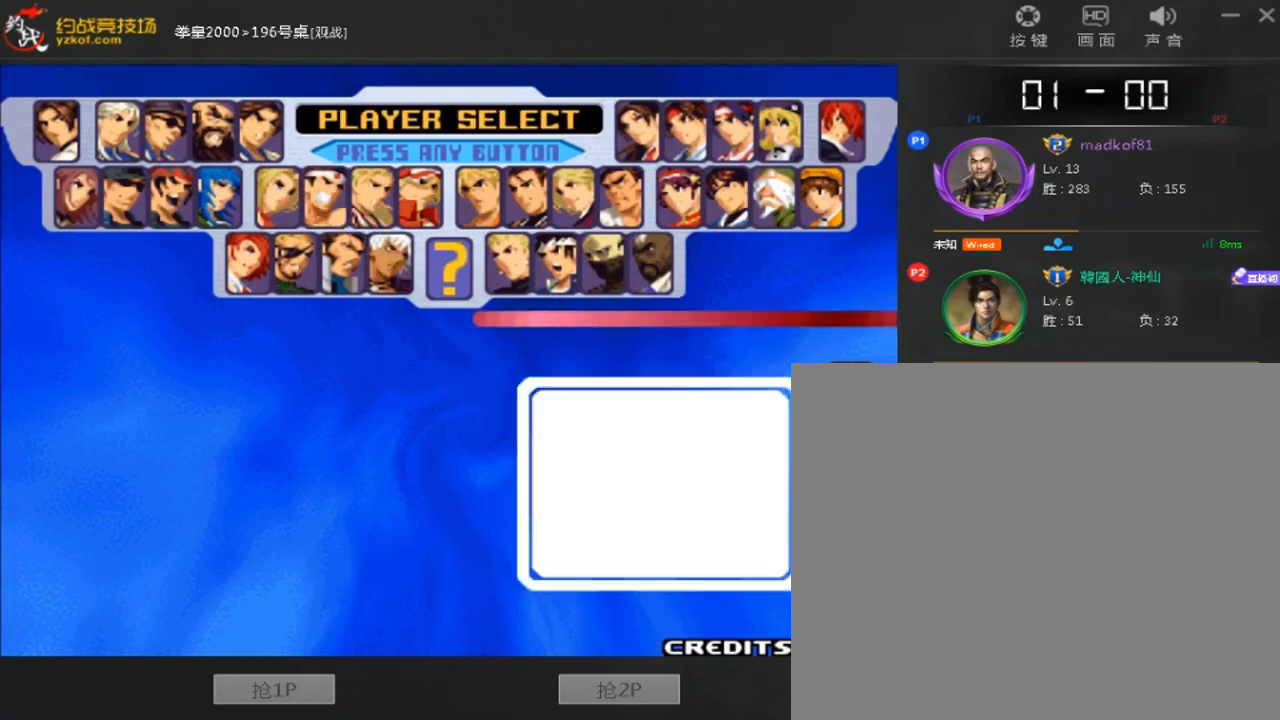
{"buttons": [], "left_stick": "center", "events": []}
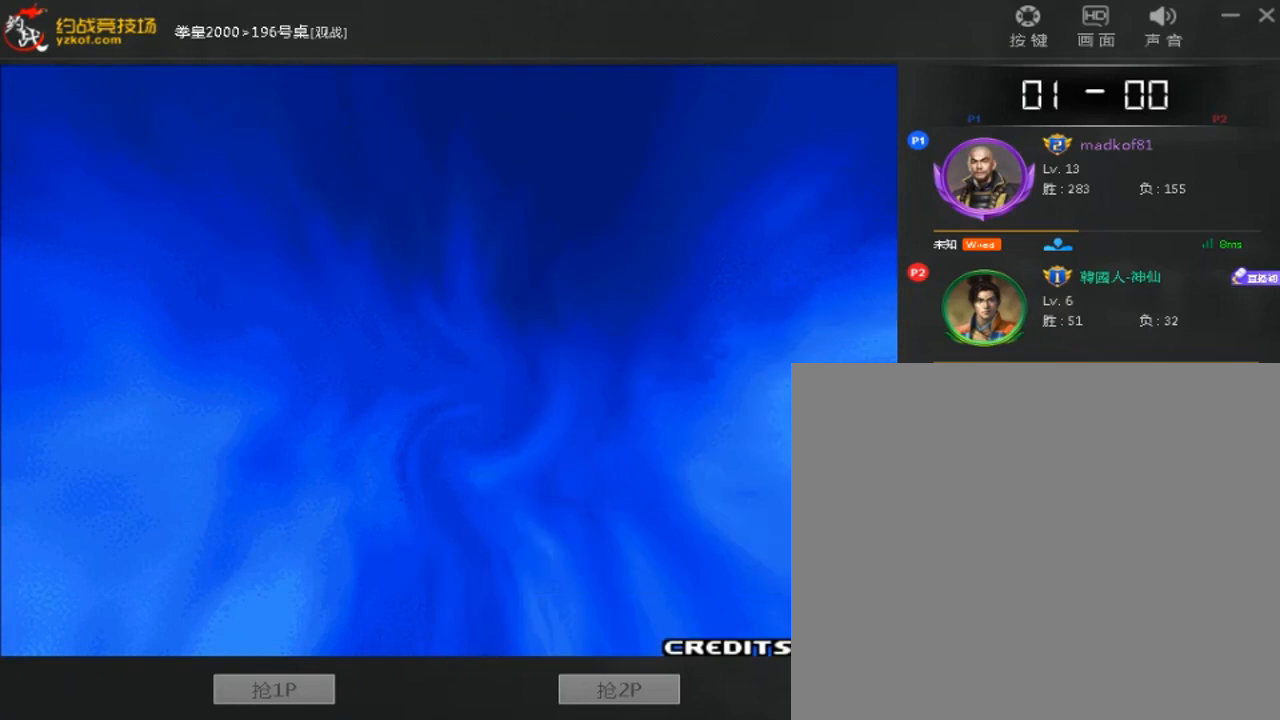
{"buttons": [], "left_stick": "center", "events": []}
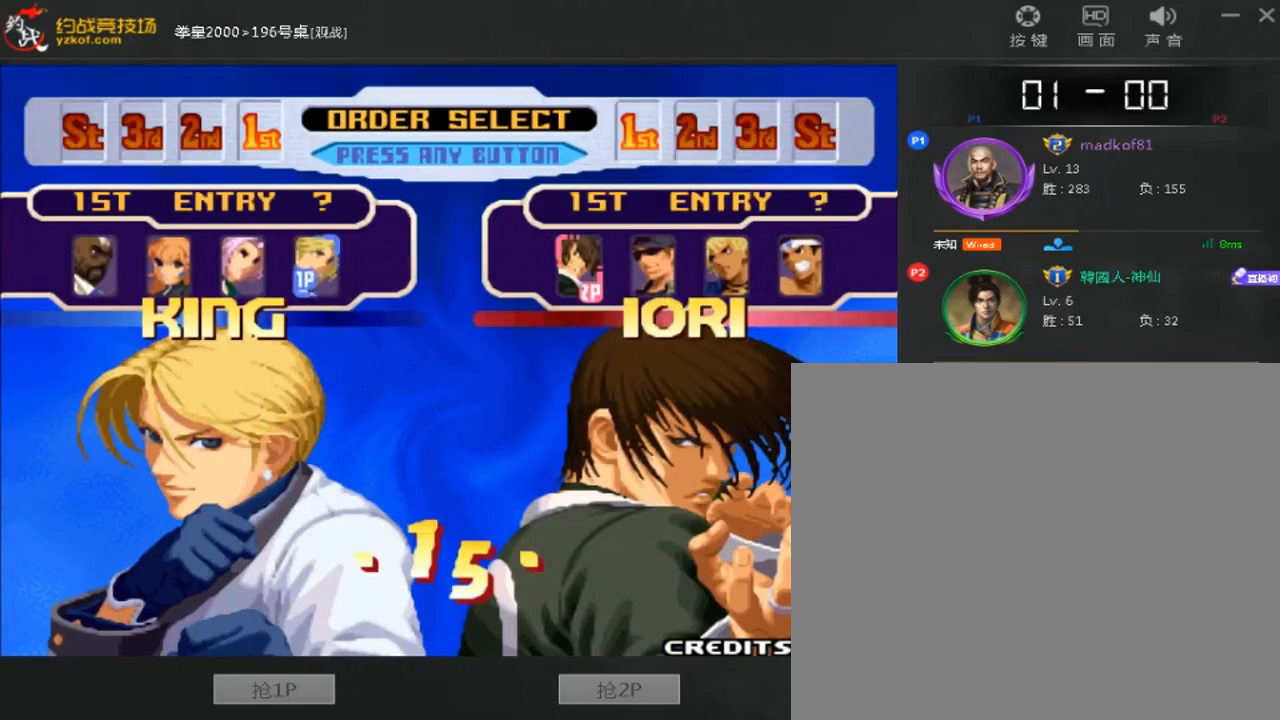
{"buttons": [], "left_stick": "center", "events": []}
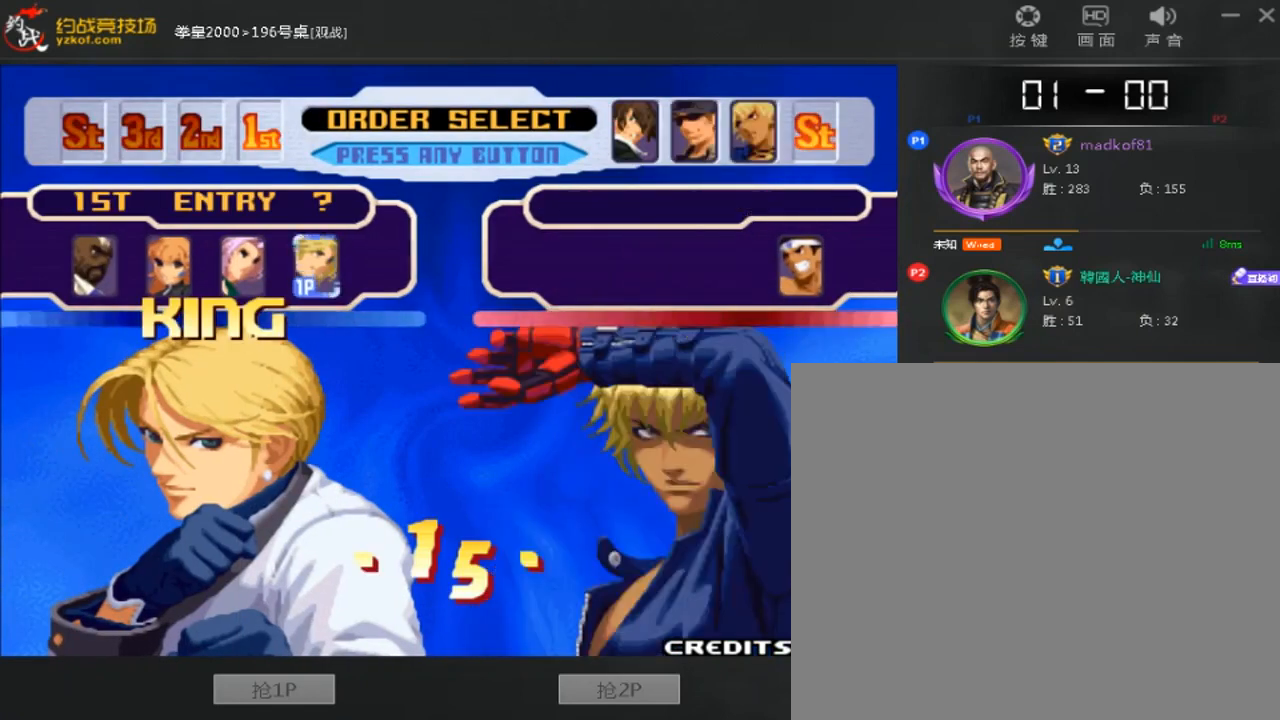
{"buttons": [], "left_stick": "center", "events": []}
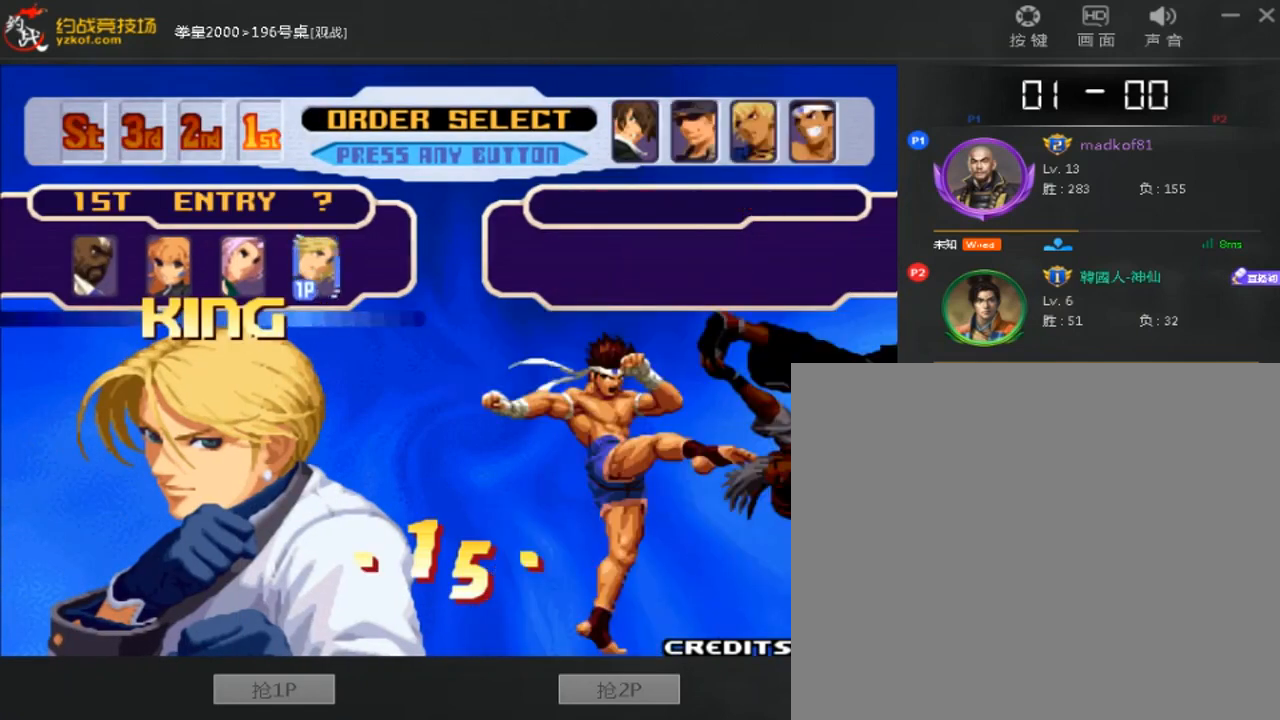
{"buttons": [], "left_stick": "center", "events": []}
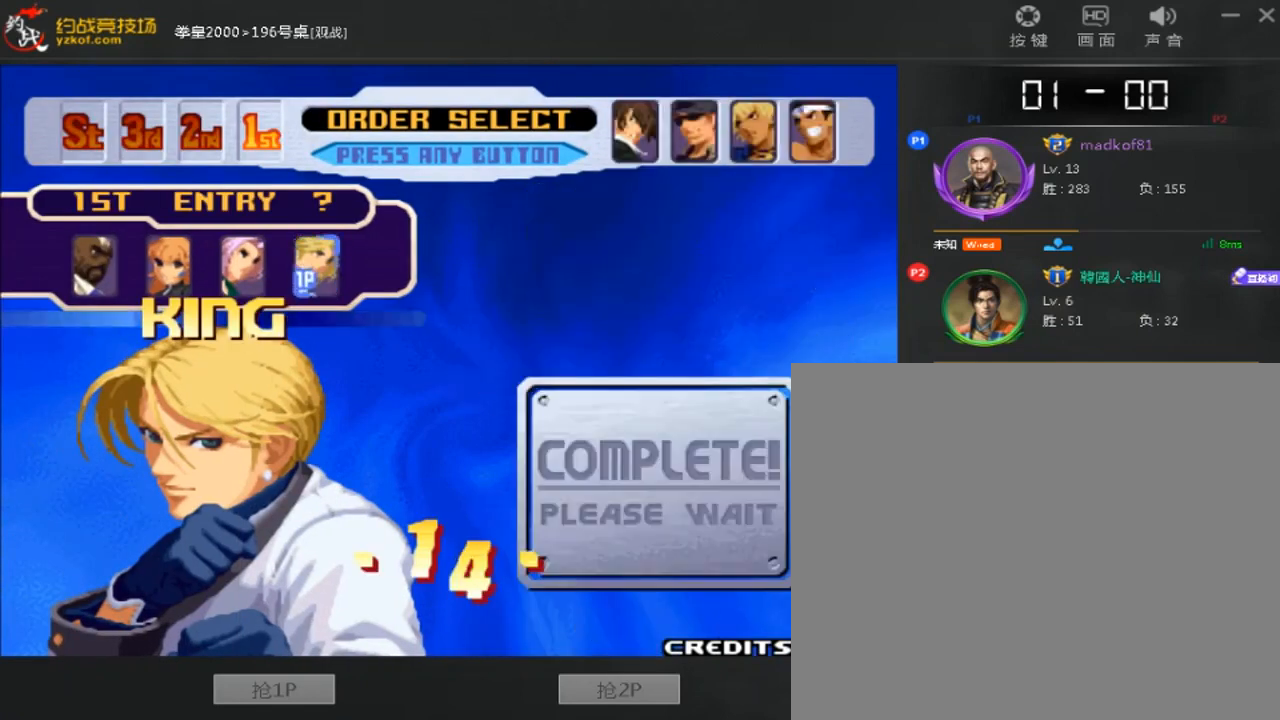
{"buttons": [], "left_stick": "center", "events": [[160, "left_stick", "left"], [320, "left_stick", "center"]]}
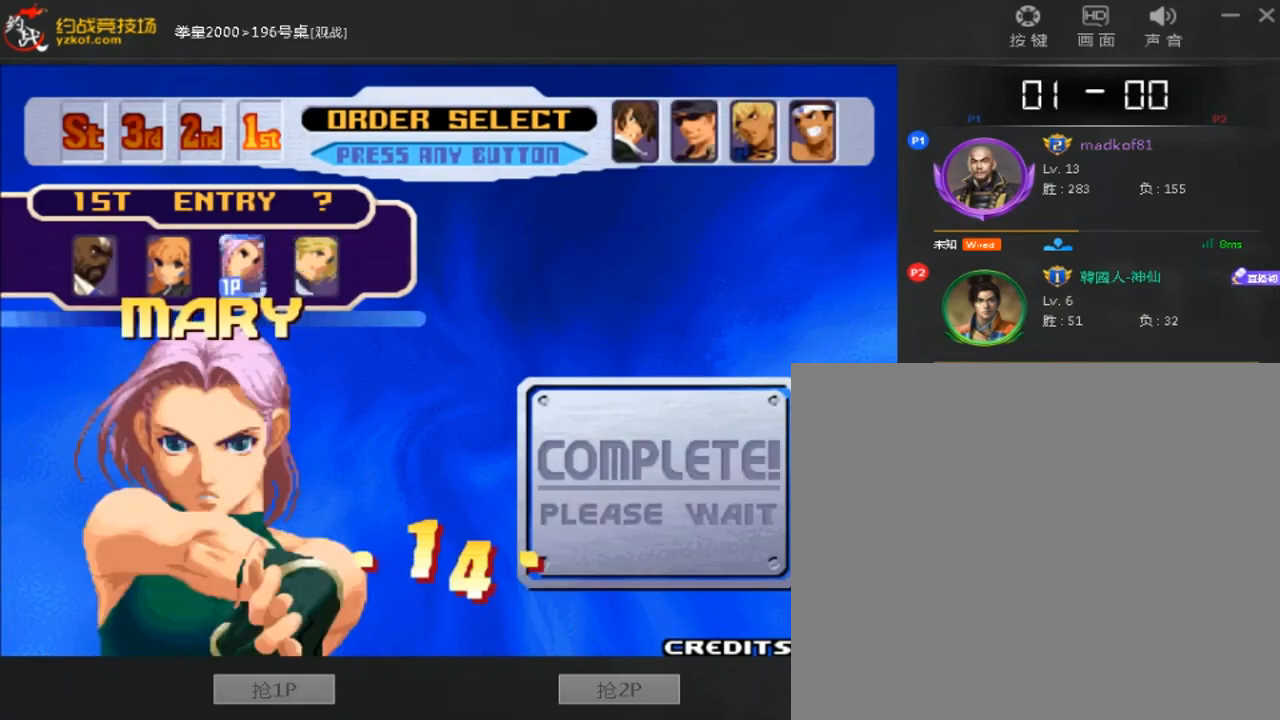
{"buttons": [], "left_stick": "center", "events": [[40, "left_stick", "right"], [160, "left_stick", "center"], [280, "left_stick", "left"], [400, "left_stick", "center"]]}
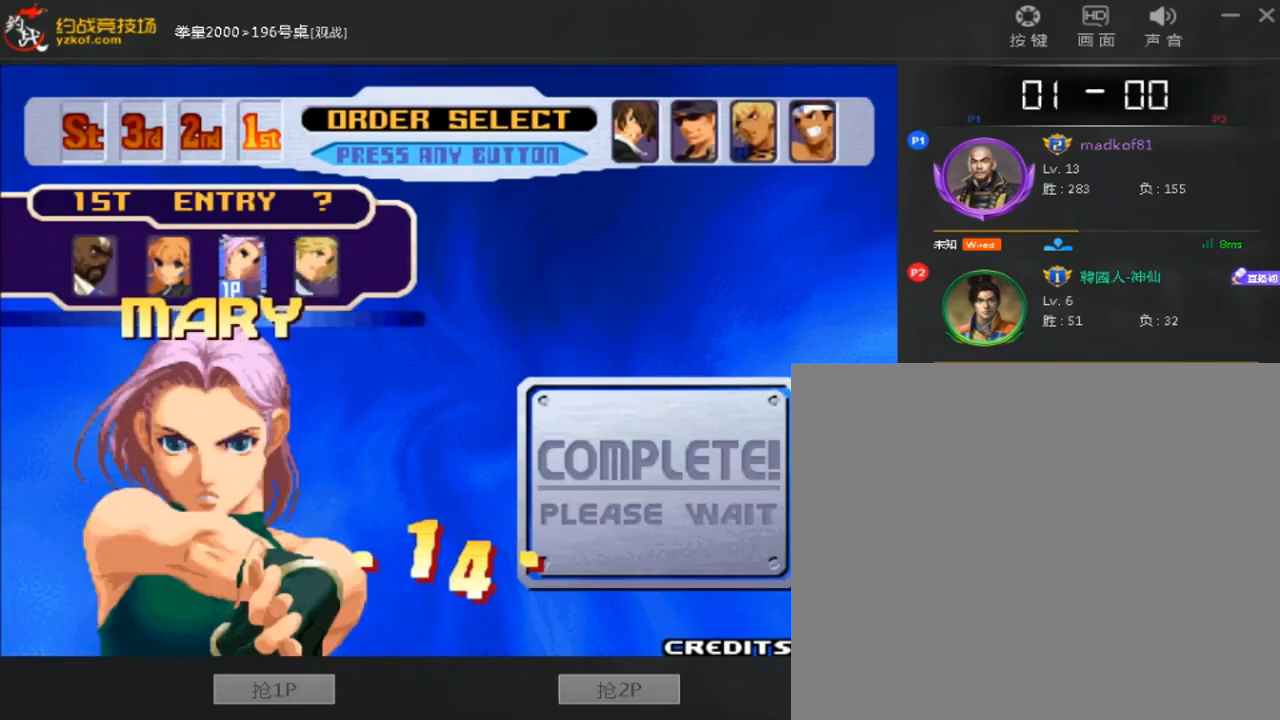
{"buttons": ["A"], "left_stick": "center", "events": [[40, "left_stick", "right"], [200, "left_stick", "center"], [520, "A", "down"]]}
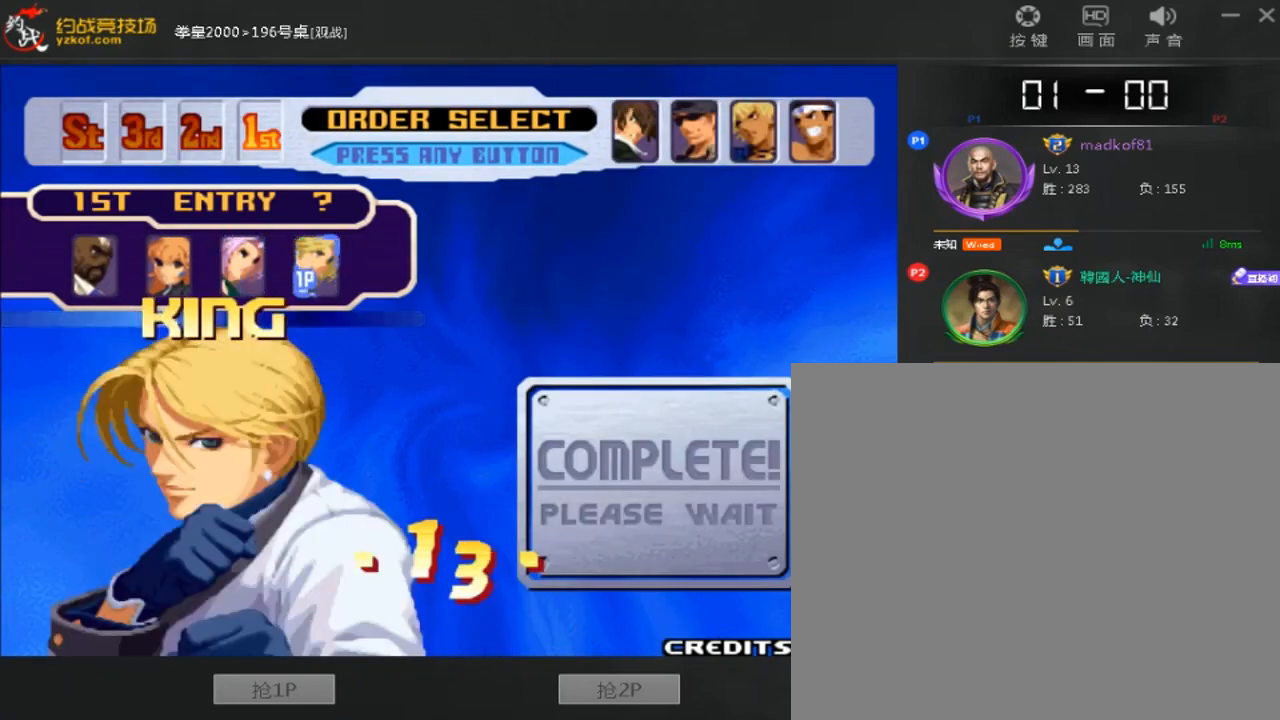
{"buttons": [], "left_stick": "center", "events": [[80, "A", "up"]]}
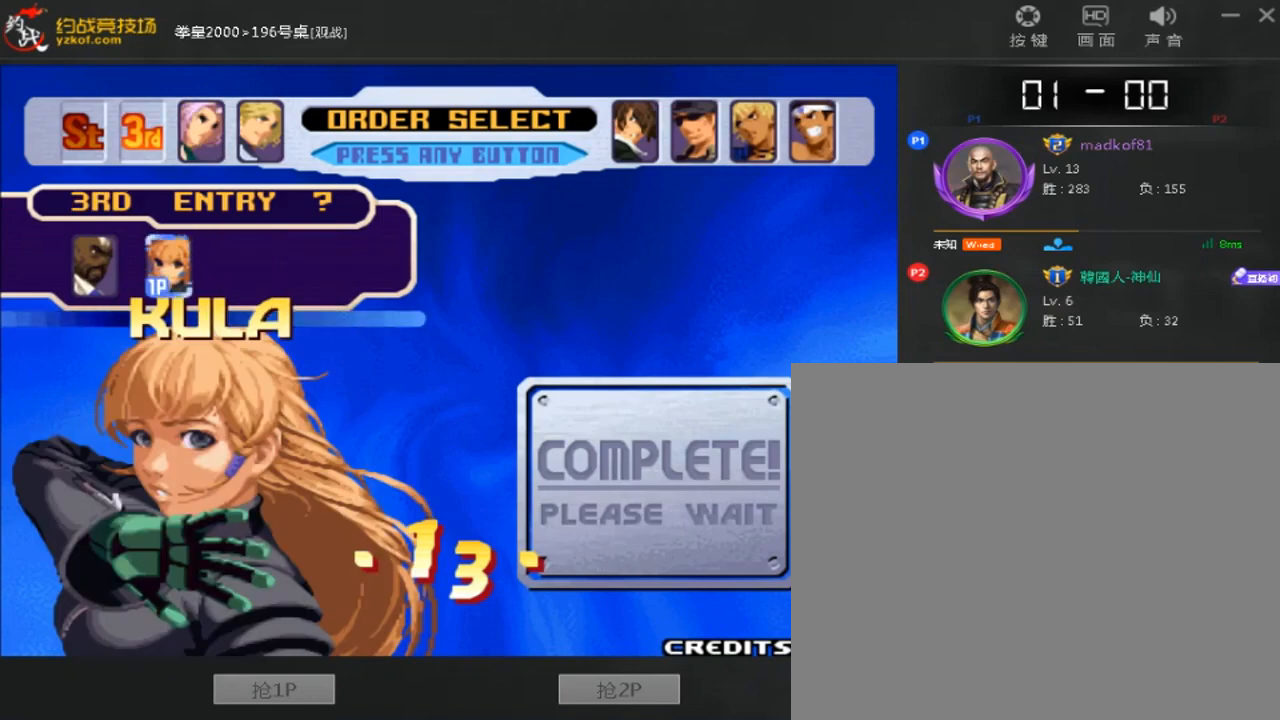
{"buttons": [], "left_stick": "center", "events": [[120, "A", "down"], [200, "A", "up"]]}
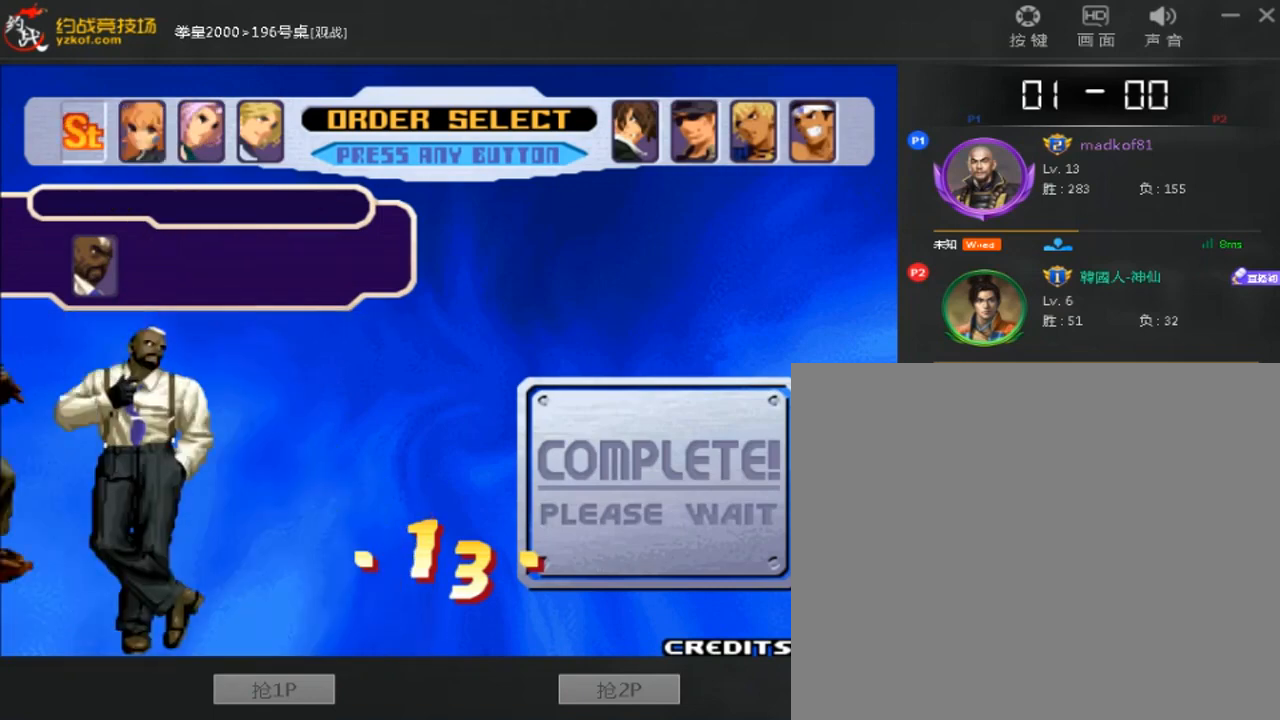
{"buttons": [], "left_stick": "center", "events": []}
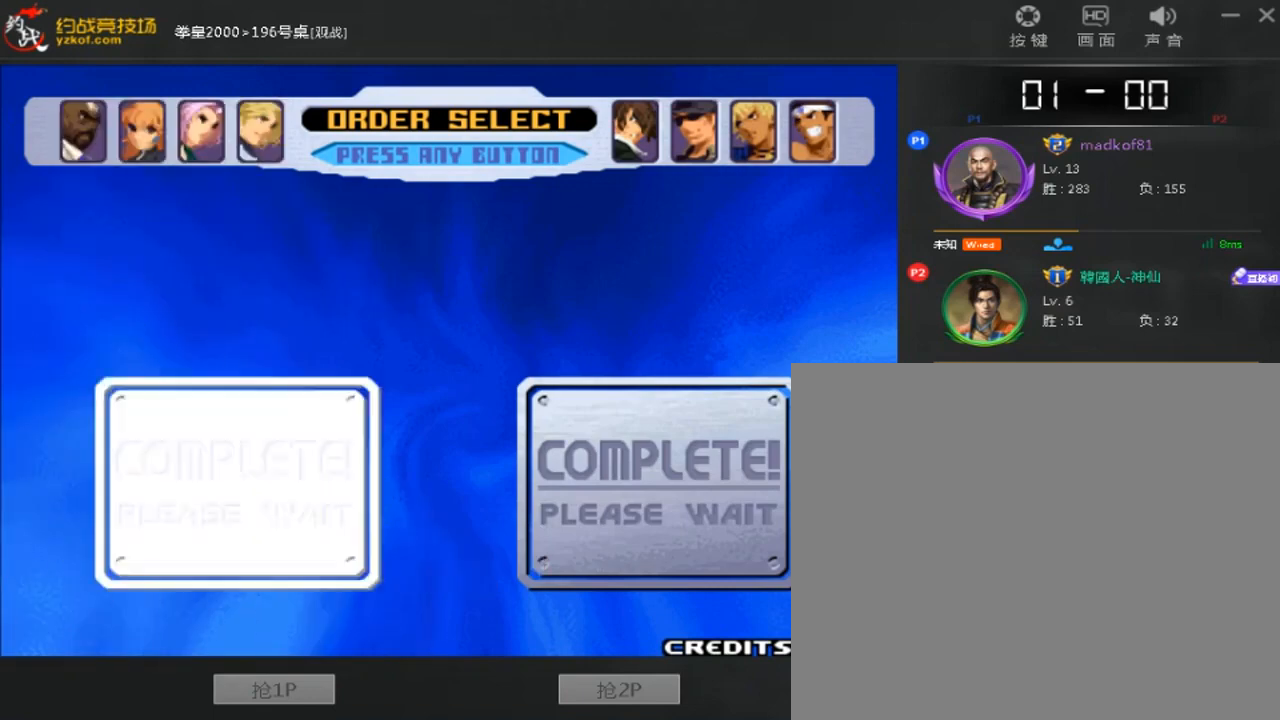
{"buttons": ["A"], "left_stick": "right", "events": [[440, "left_stick", "right"], [520, "A", "down"]]}
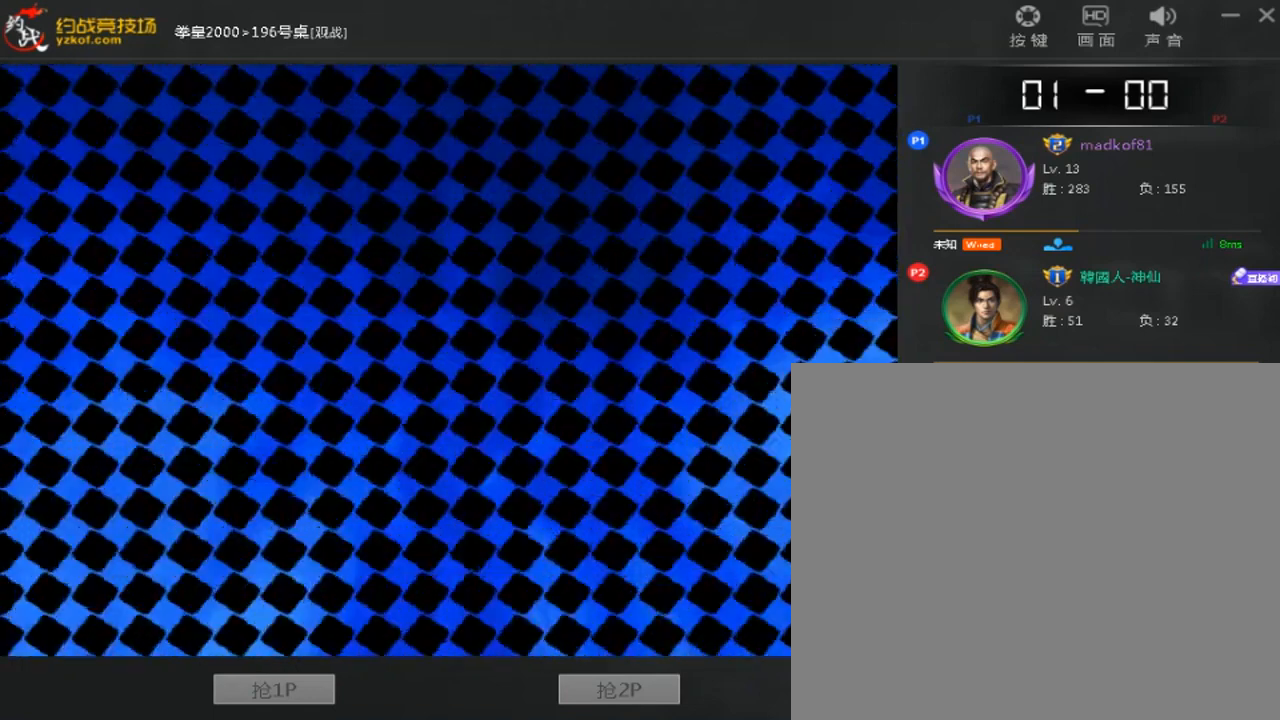
{"buttons": [], "left_stick": "center", "events": [[80, "A", "up"], [240, "left_stick", "center"]]}
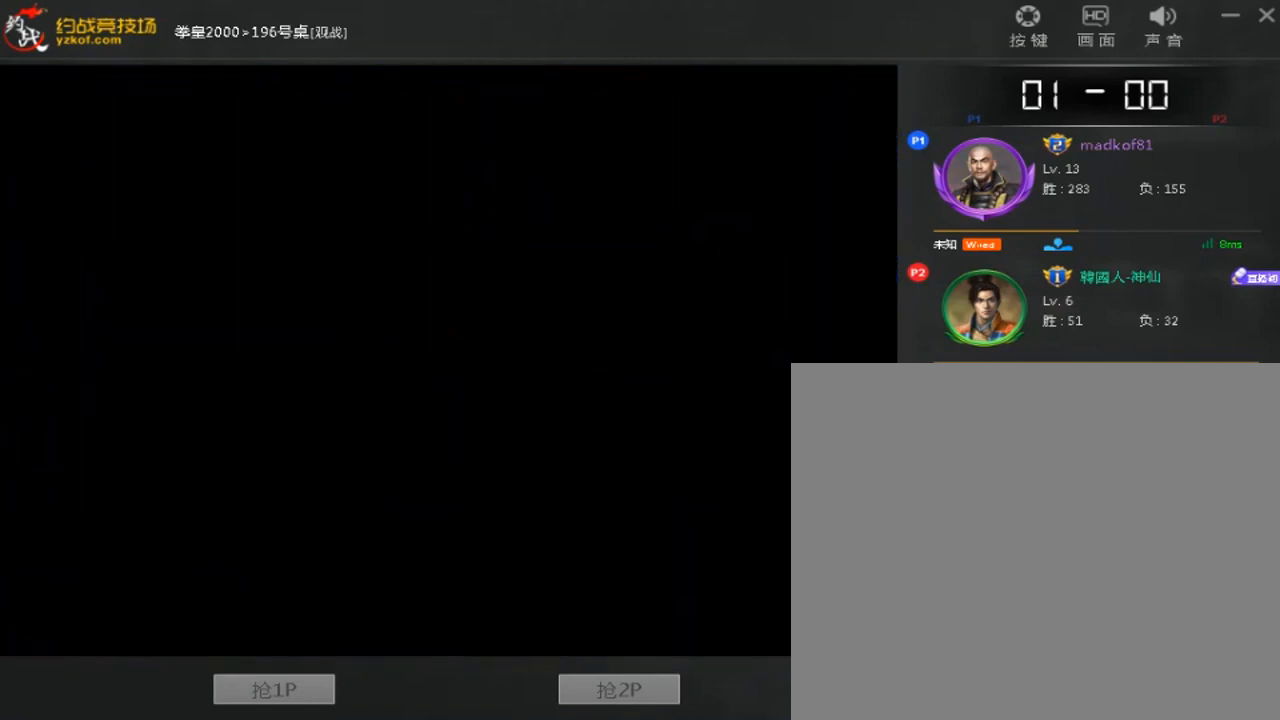
{"buttons": [], "left_stick": "center", "events": [[240, "left_stick", "right"], [480, "left_stick", "center"]]}